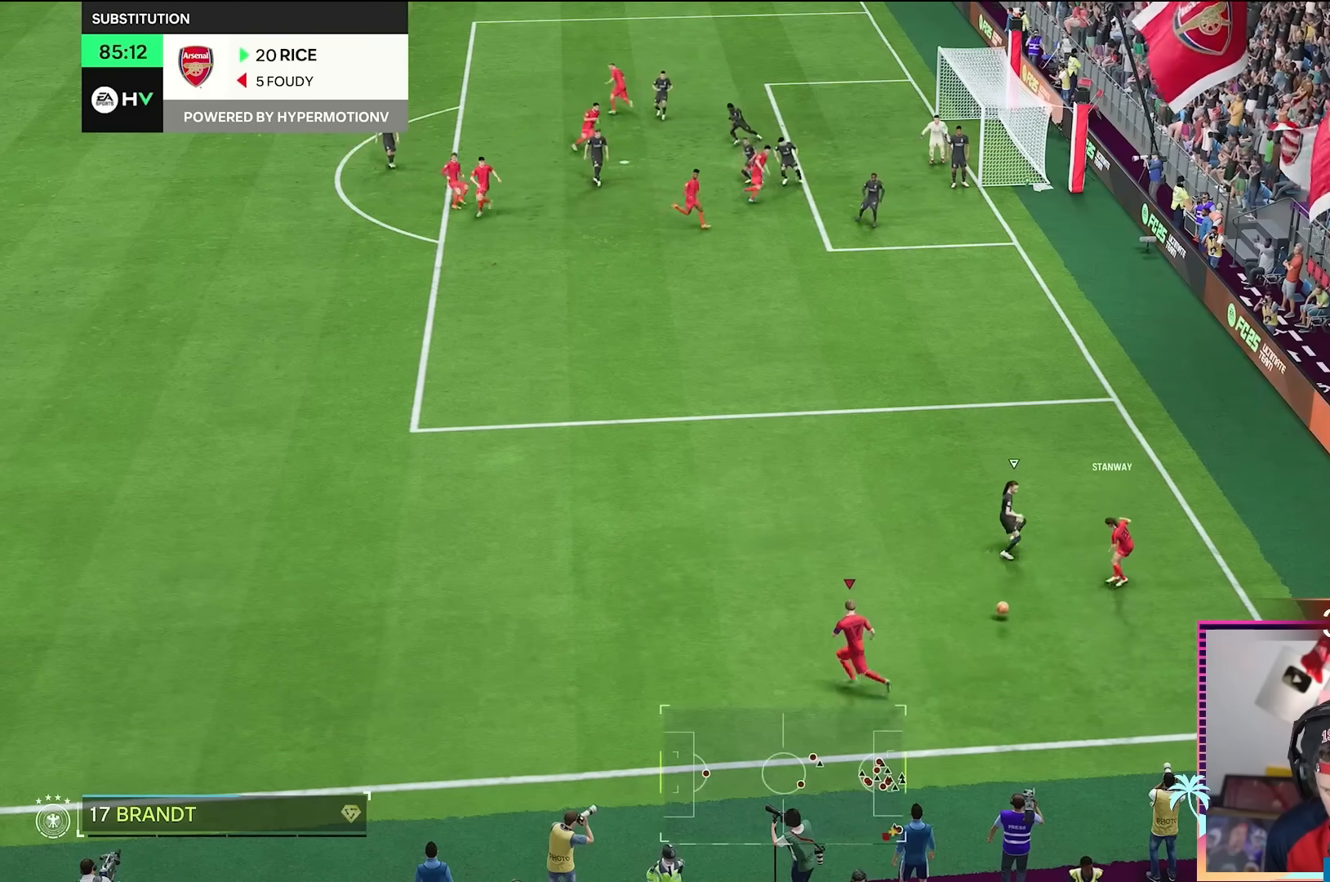
Gameplay with a controller (Xbox layout); each line is a JSON object with the inputs held at the frame after it (dt_ms = milliseconds from this image to that frame). "button_events" lists button changes between this image and that frame as [ms after this image, input, new state], when the widget could be followed in between (sticks are given only as held states). Not read: L3 R3.
{"dt_ms": 500, "buttons": ["R2"], "left_stick": "up-left", "right_stick": "center", "button_events": []}
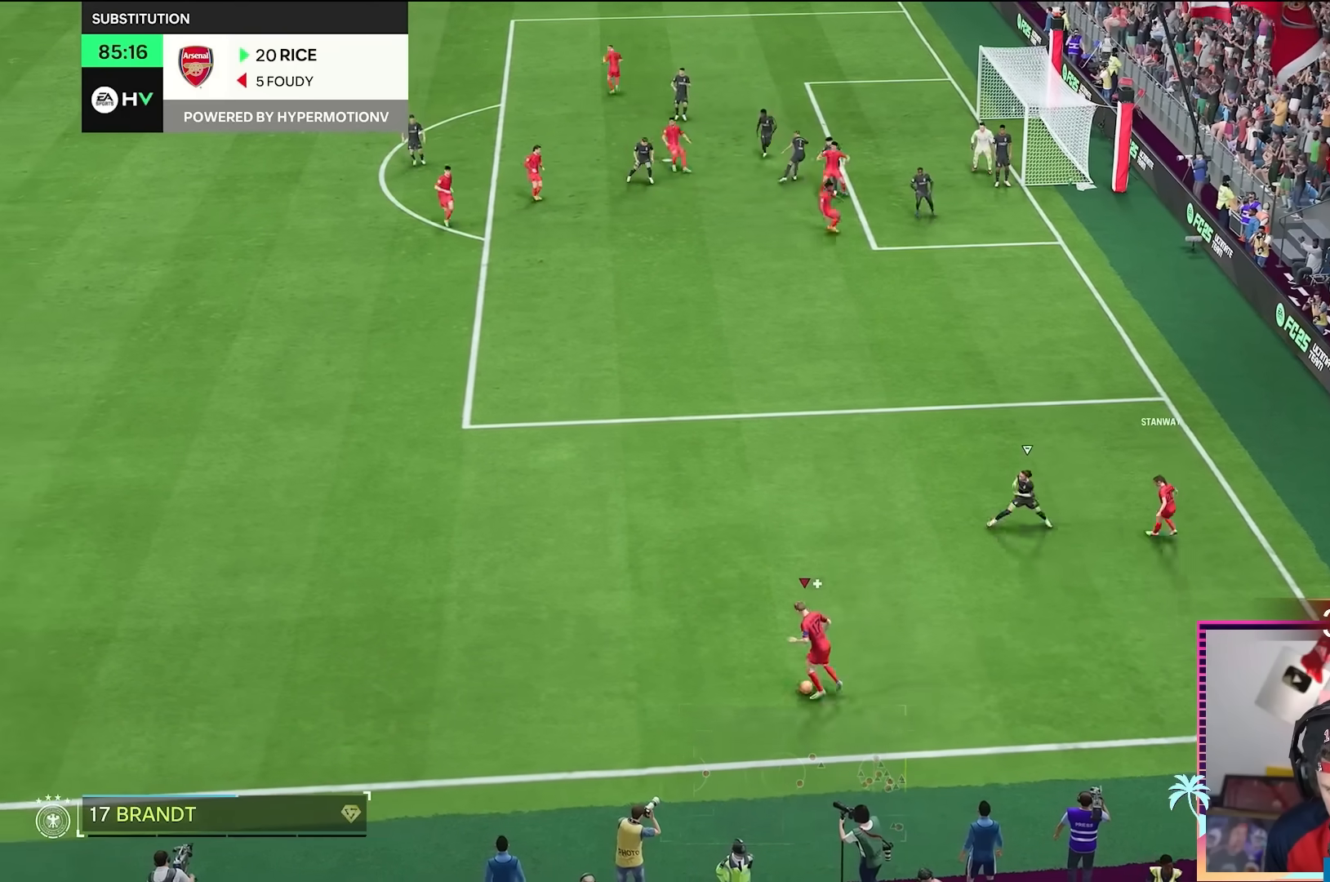
{"dt_ms": 501, "buttons": ["R2"], "left_stick": "up-left", "right_stick": "center", "button_events": []}
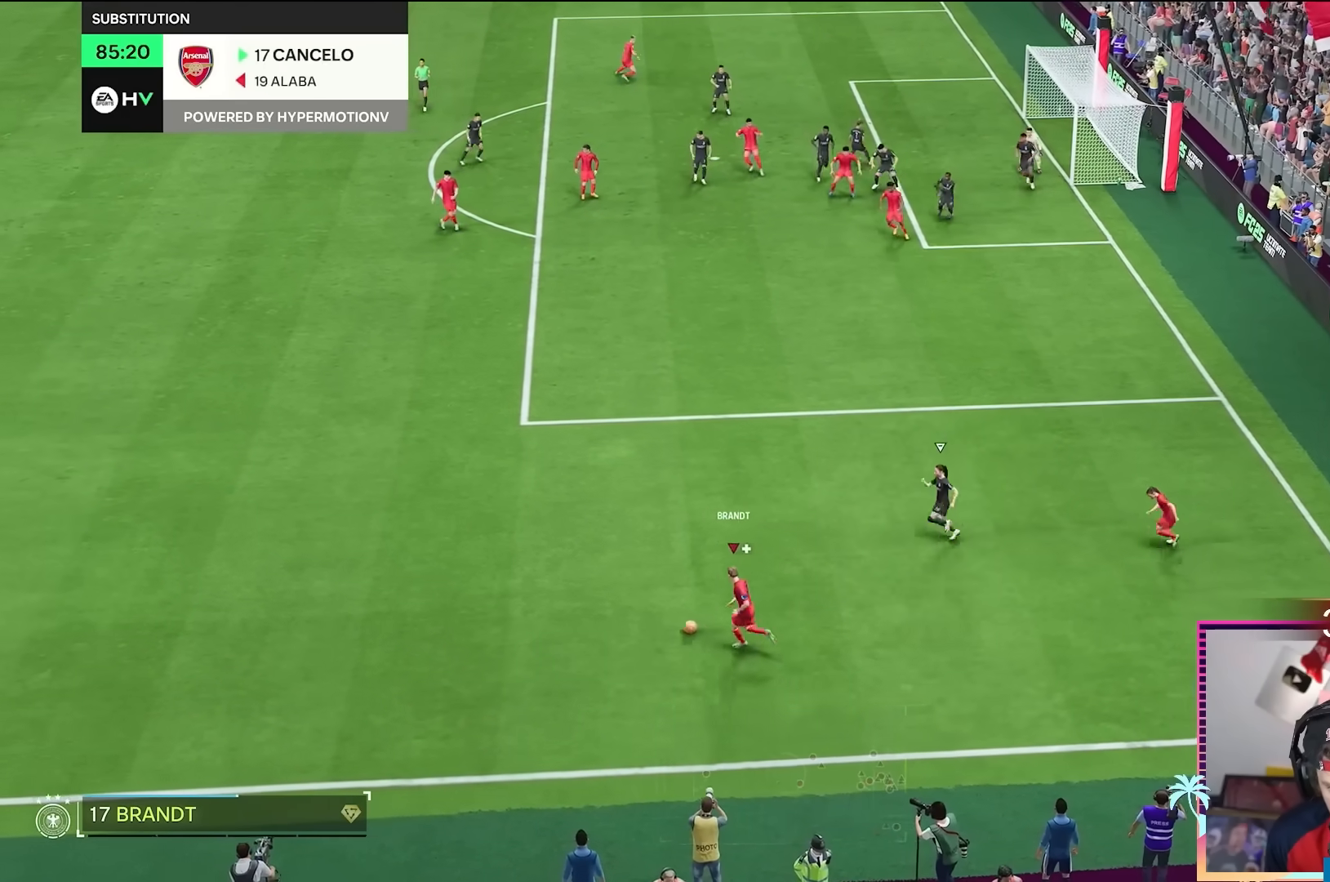
{"dt_ms": 500, "buttons": ["R2"], "left_stick": "up-left", "right_stick": "center", "button_events": []}
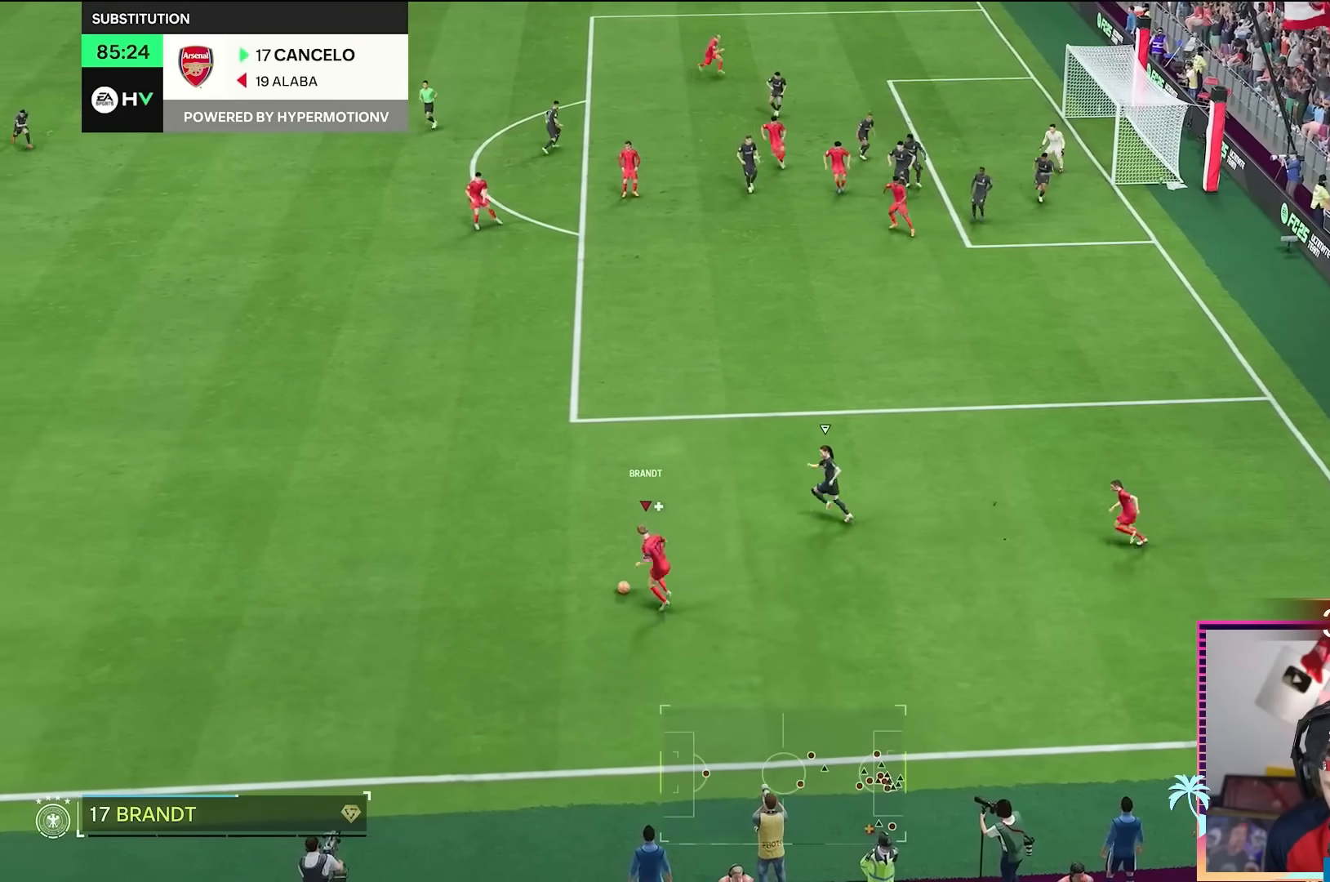
{"dt_ms": 501, "buttons": [], "left_stick": "up-left", "right_stick": "center", "button_events": [[317, "R2", "up"]]}
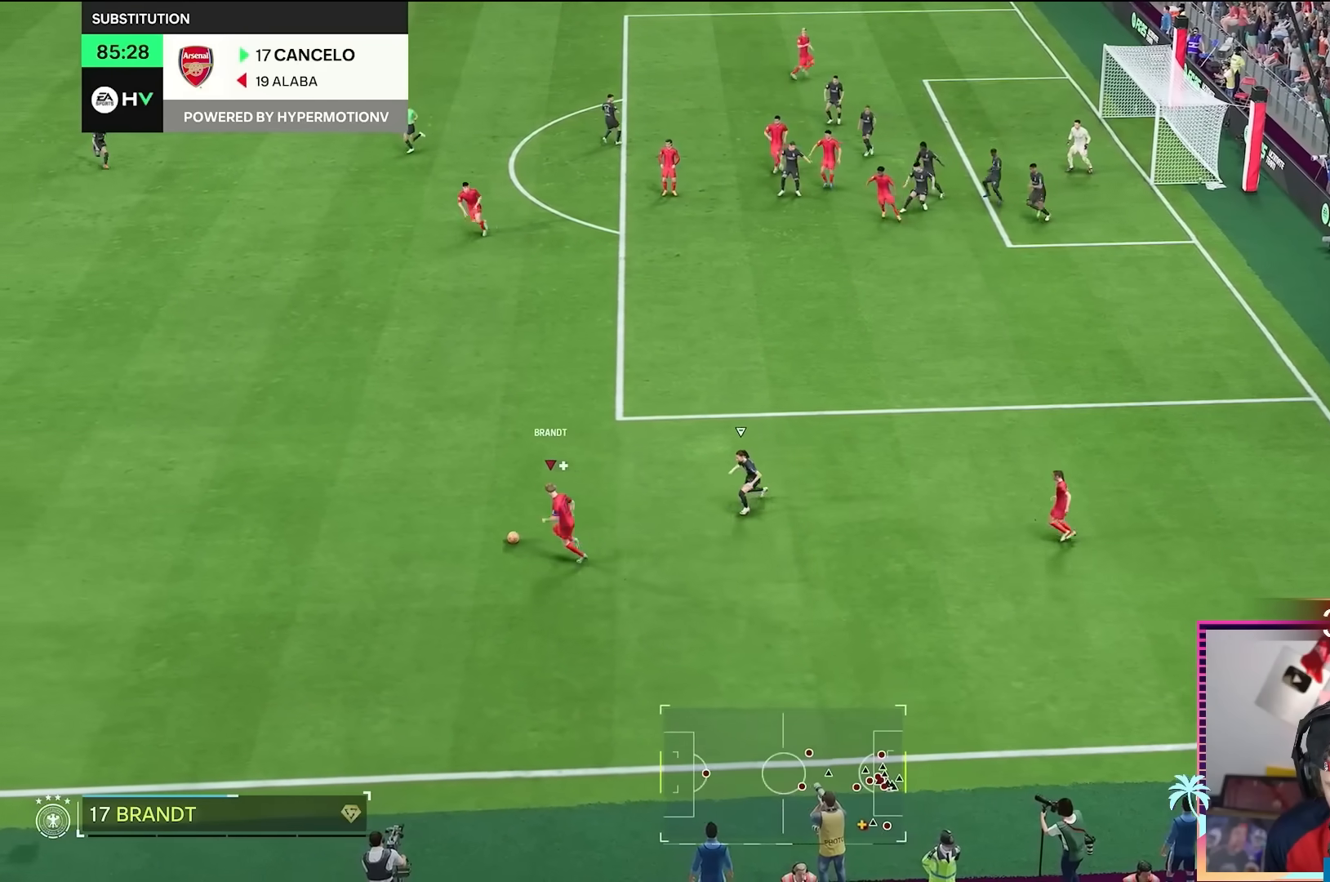
{"dt_ms": 984, "buttons": [], "left_stick": "down", "right_stick": "center"}